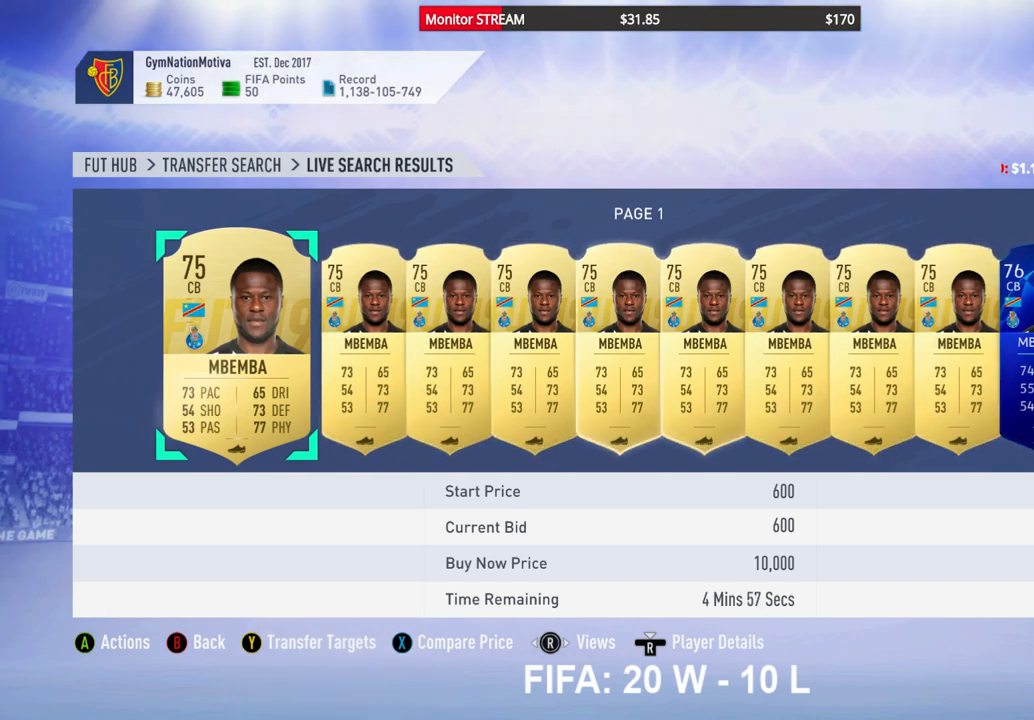
Gameplay with a controller (Xbox layout); each line is a JSON object with the inputs held at the frame after it. "events" lists button and stick changes between this image and that frame as [ms after this image, input, new state], when the widget could be followed in between. Not read: L3 R3.
{"buttons": [], "left_stick": "center", "right_stick": "center", "events": [[267, "A", "down"], [350, "A", "up"]]}
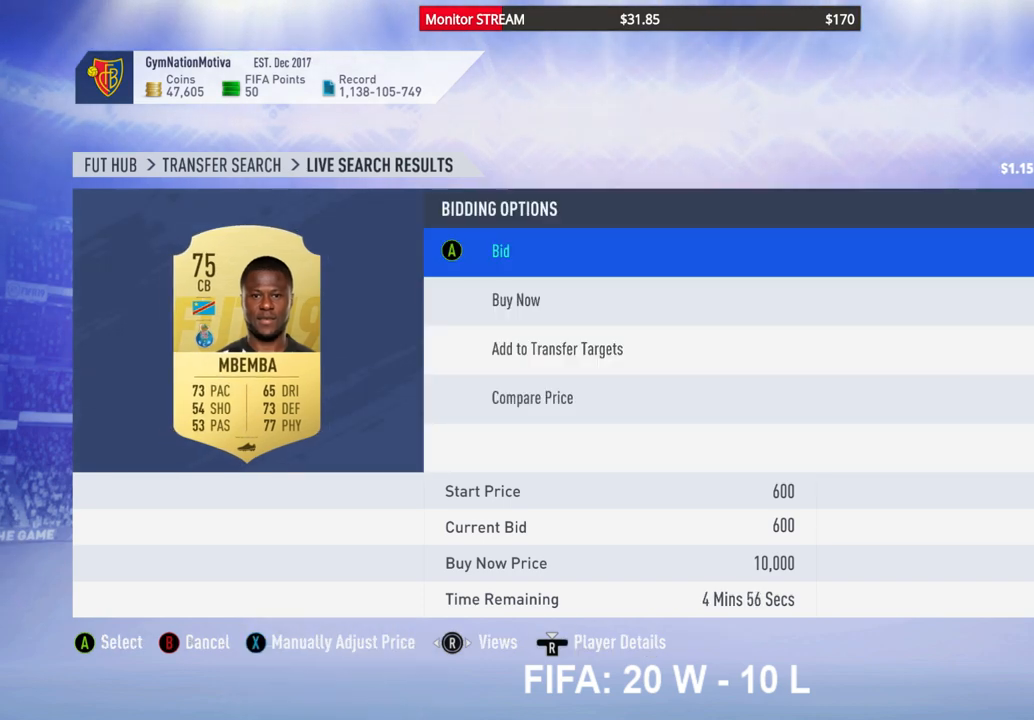
{"buttons": [], "left_stick": "center", "right_stick": "center", "events": []}
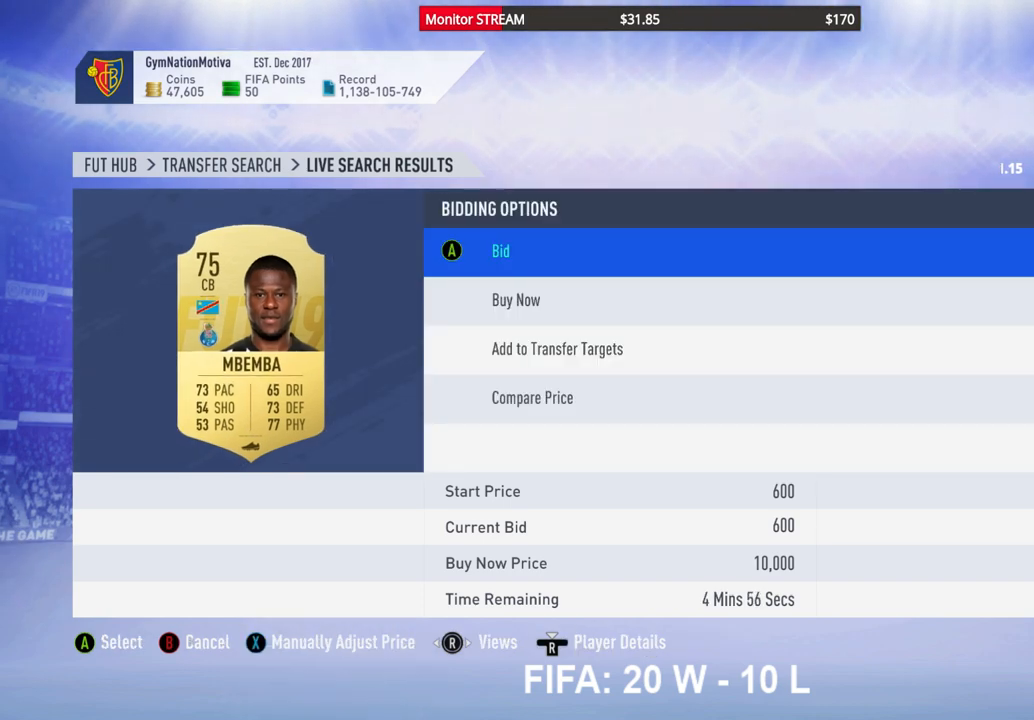
{"buttons": ["DPAD_UP"], "left_stick": "center", "right_stick": "center", "events": [[67, "A", "down"], [217, "A", "up"], [400, "DPAD_UP", "down"]]}
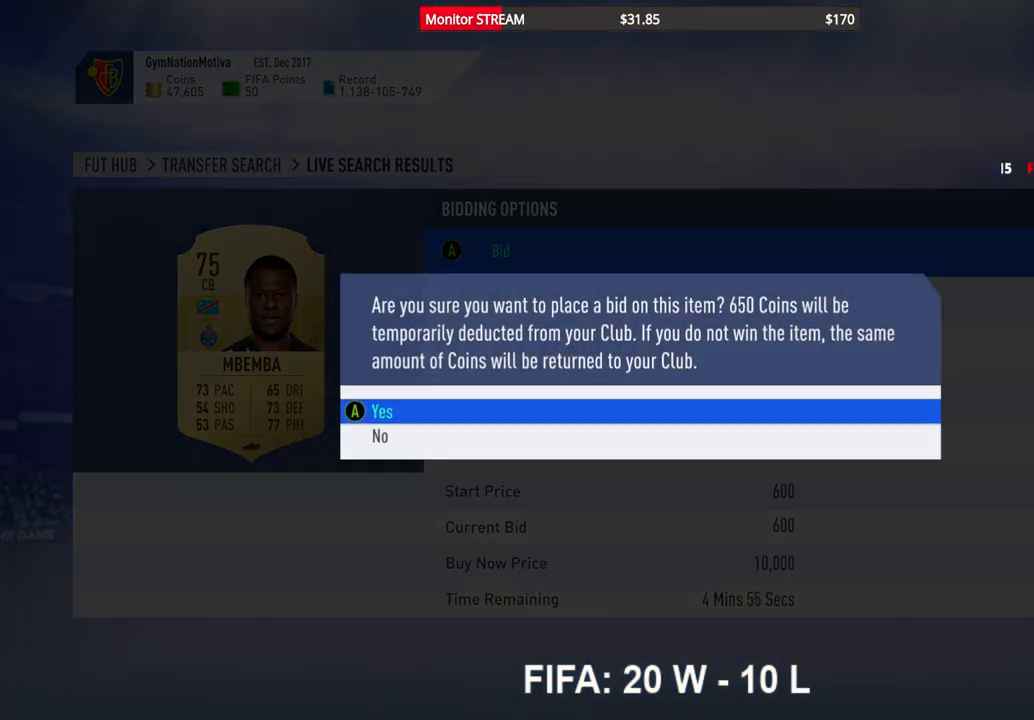
{"buttons": [], "left_stick": "center", "right_stick": "center", "events": [[17, "DPAD_UP", "up"]]}
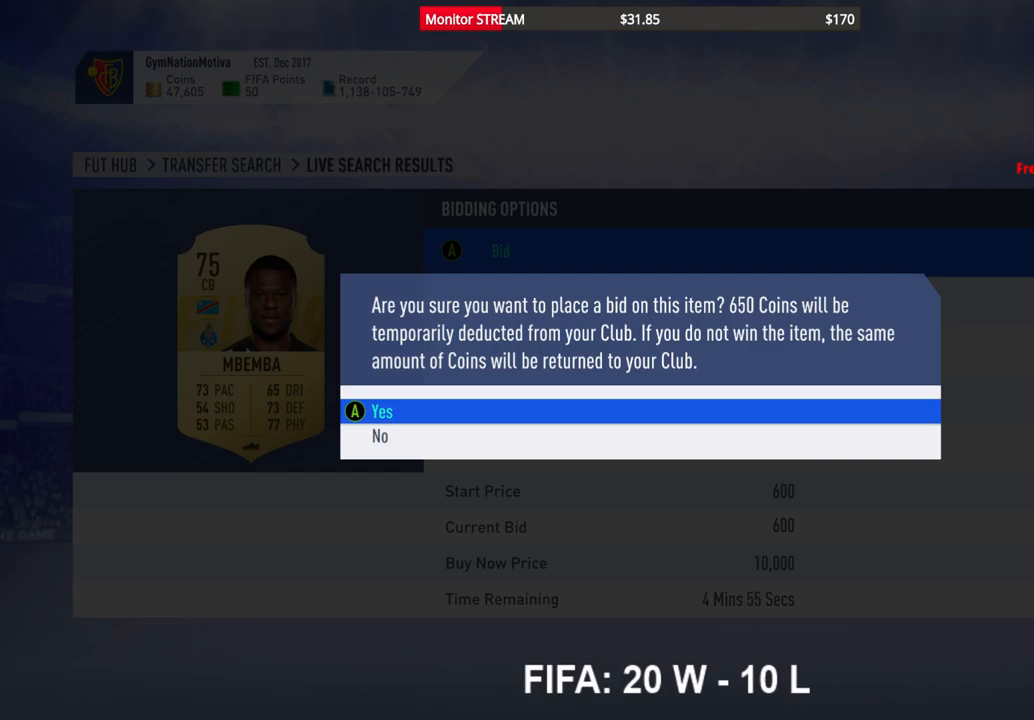
{"buttons": [], "left_stick": "center", "right_stick": "center", "events": [[50, "A", "down"], [167, "A", "up"]]}
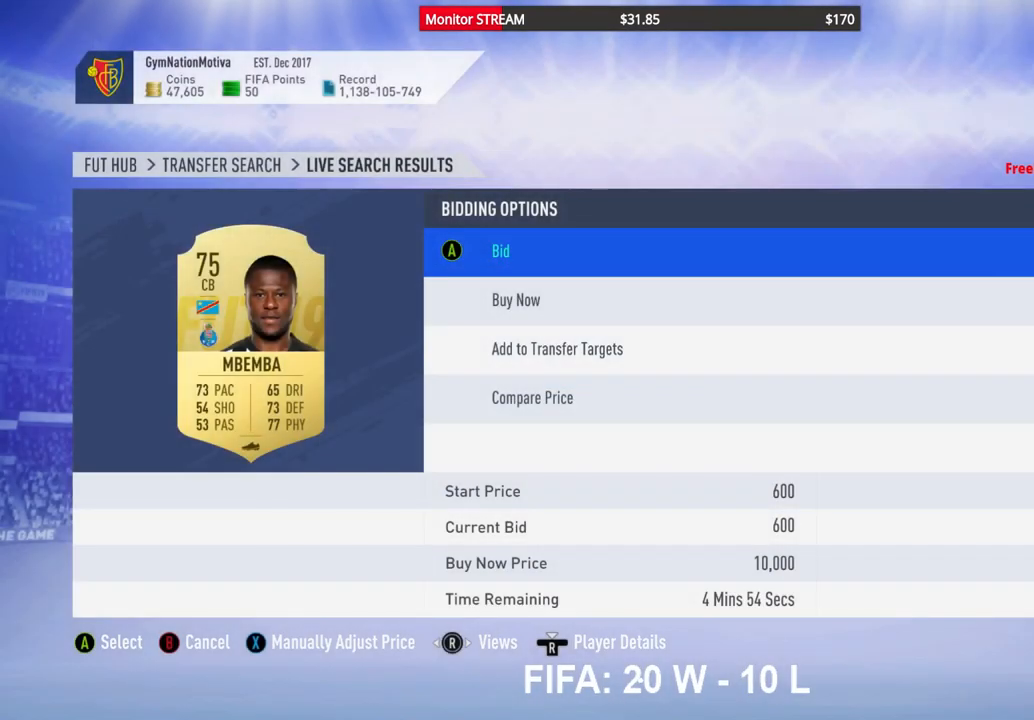
{"buttons": [], "left_stick": "center", "right_stick": "center", "events": []}
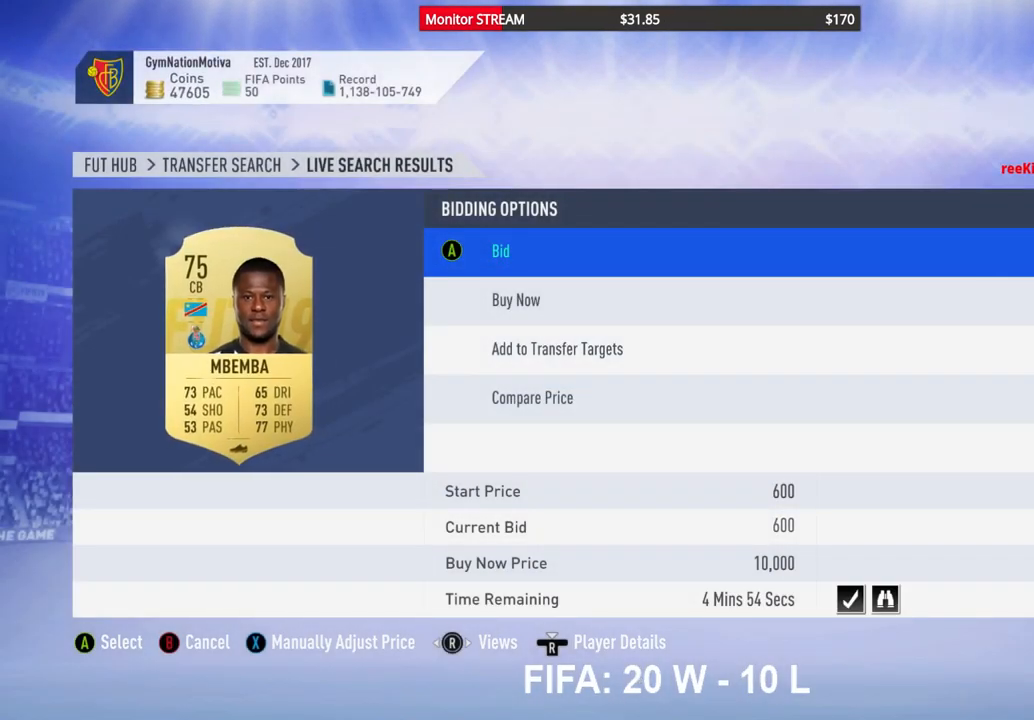
{"buttons": ["B"], "left_stick": "center", "right_stick": "center", "events": [[467, "B", "down"]]}
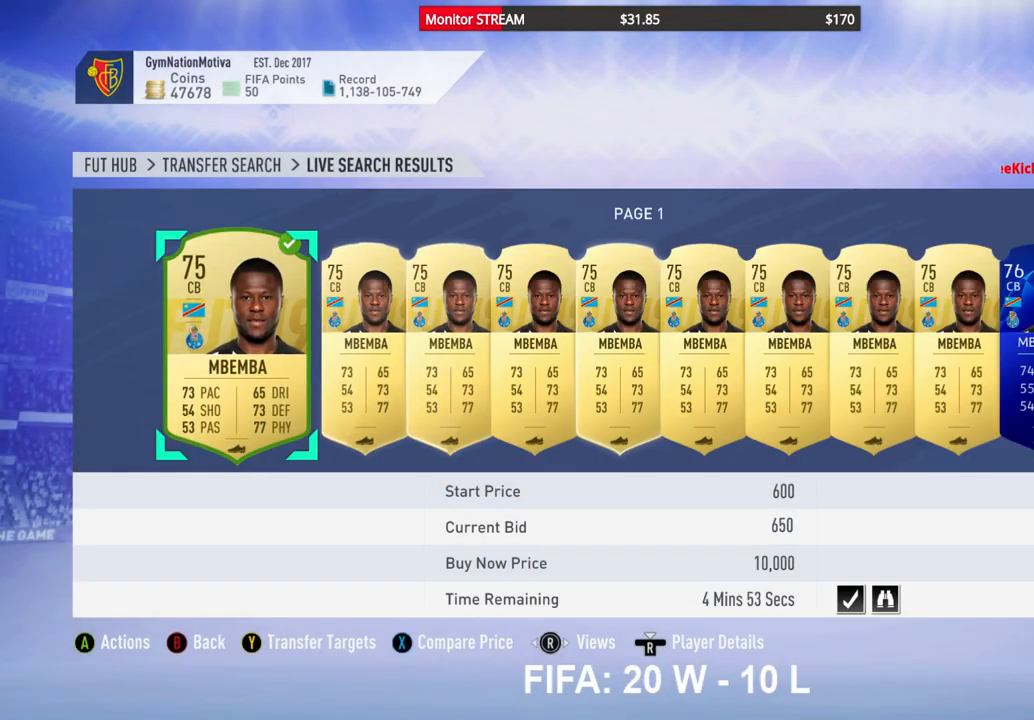
{"buttons": [], "left_stick": "center", "right_stick": "center", "events": [[50, "B", "up"]]}